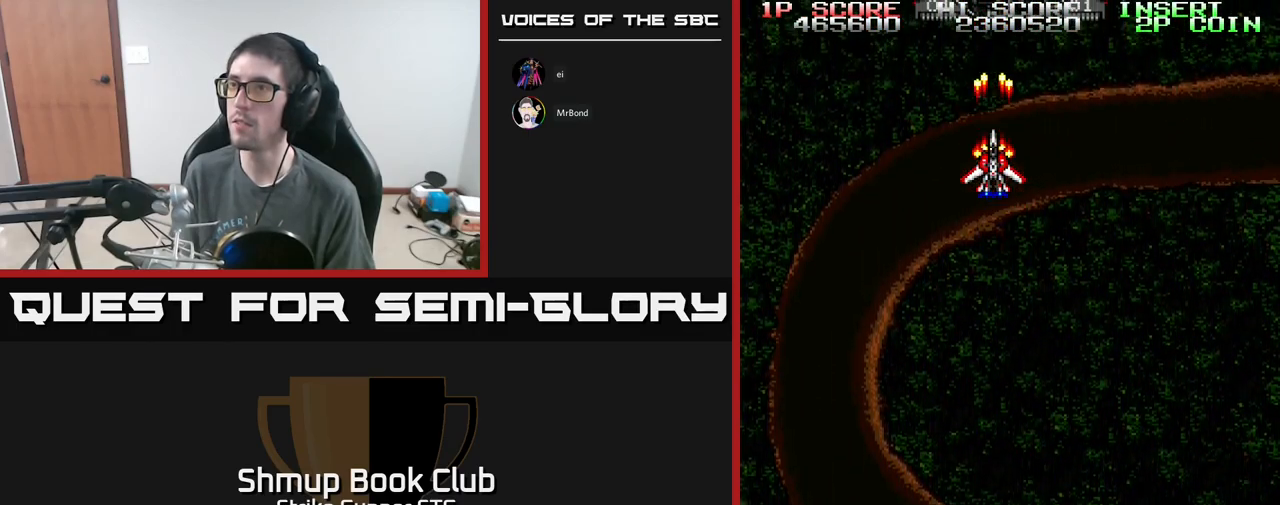
Gameplay with a controller (Xbox layout); each line is a JSON object with the inputs held at the frame after it. "events" lists button and stick changes between this image and that frame as [ms after this image, input, new state], when the widget could be followed in between.
{"buttons": ["A"], "left_stick": "center", "right_stick": "center", "events": [[267, "DPAD_RIGHT", "down"], [367, "DPAD_UP", "down"], [400, "DPAD_RIGHT", "up"], [467, "DPAD_UP", "up"]]}
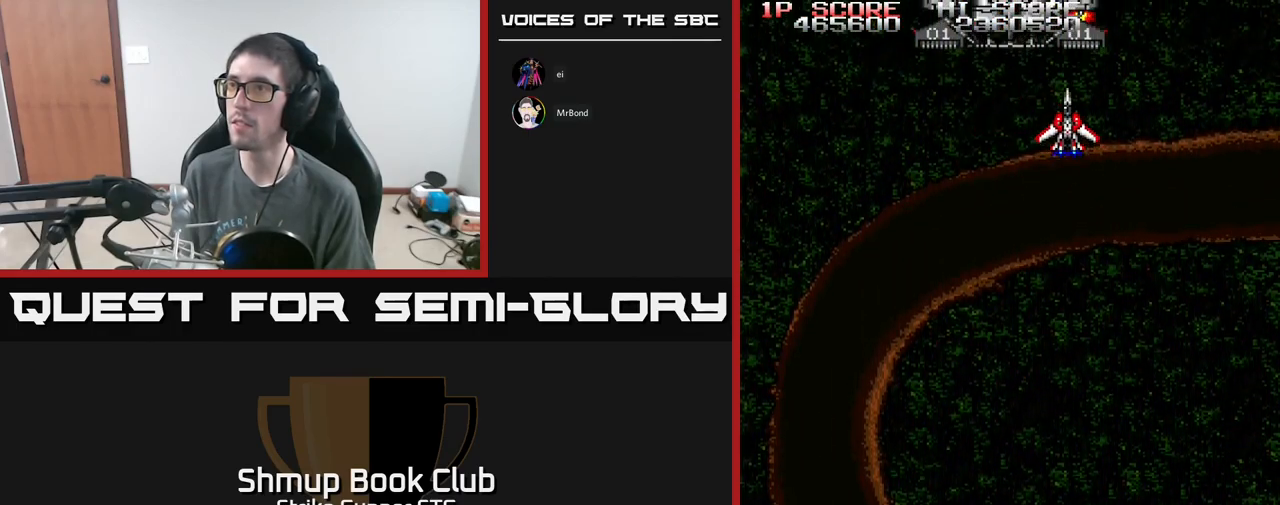
{"buttons": ["A"], "left_stick": "center", "right_stick": "center", "events": [[350, "DPAD_DOWN", "down"], [434, "DPAD_DOWN", "up"]]}
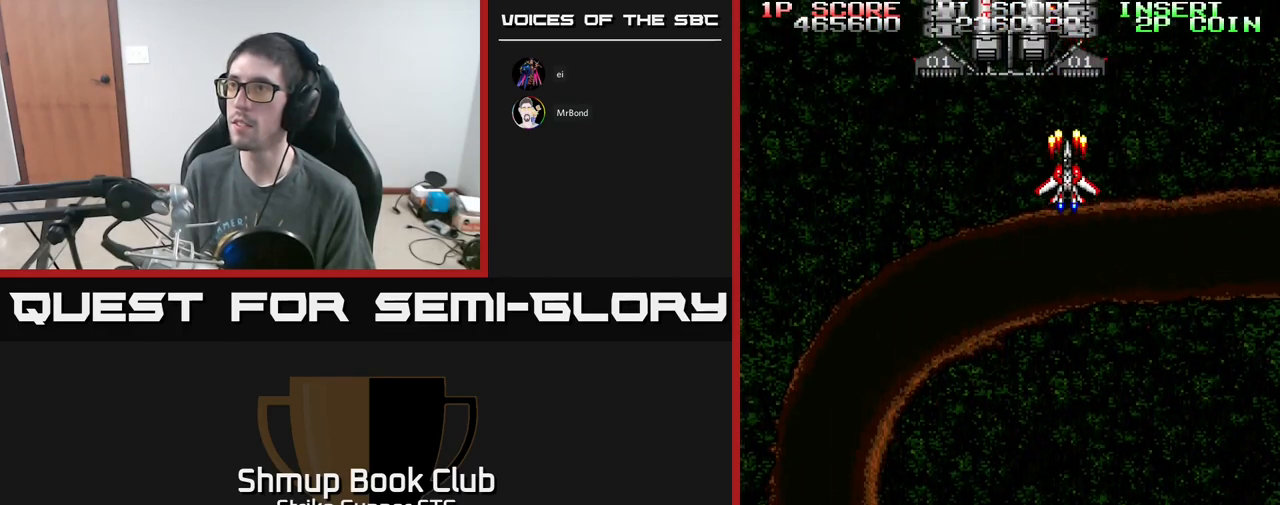
{"buttons": ["A"], "left_stick": "center", "right_stick": "center", "events": []}
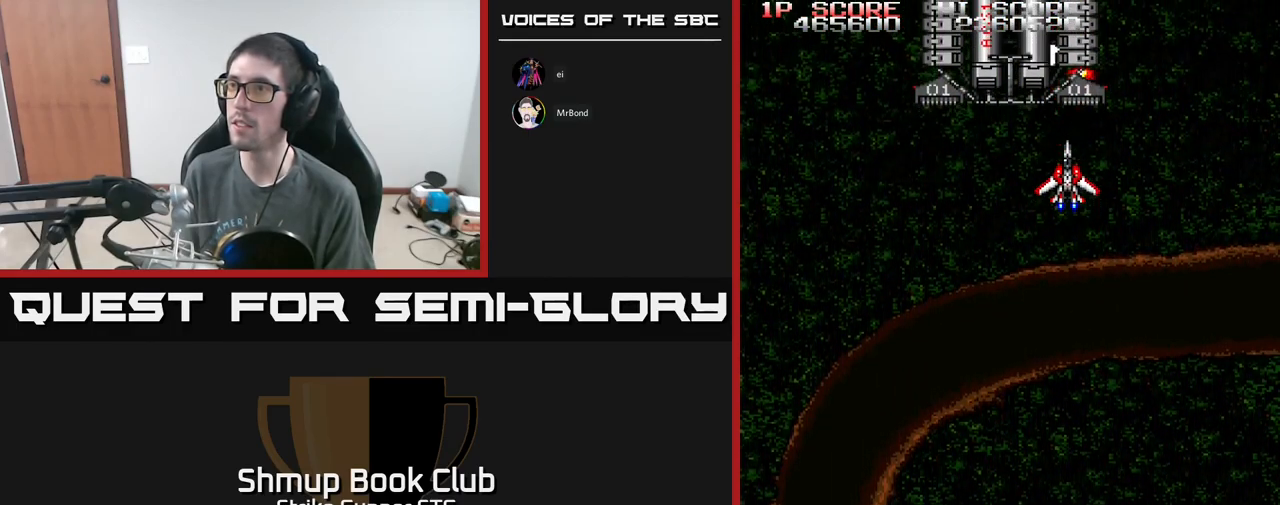
{"buttons": ["A"], "left_stick": "center", "right_stick": "center", "events": [[50, "DPAD_DOWN", "down"], [50, "DPAD_RIGHT", "down"], [67, "DPAD_RIGHT", "up"], [100, "DPAD_DOWN", "up"]]}
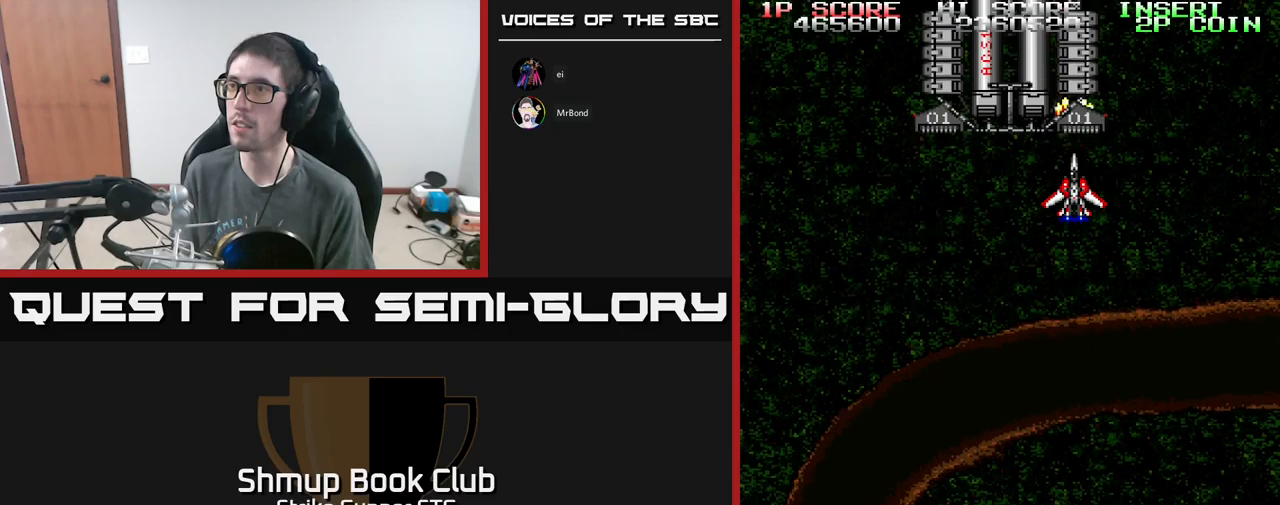
{"buttons": ["A"], "left_stick": "center", "right_stick": "center", "events": [[333, "DPAD_DOWN", "down"], [416, "DPAD_DOWN", "up"]]}
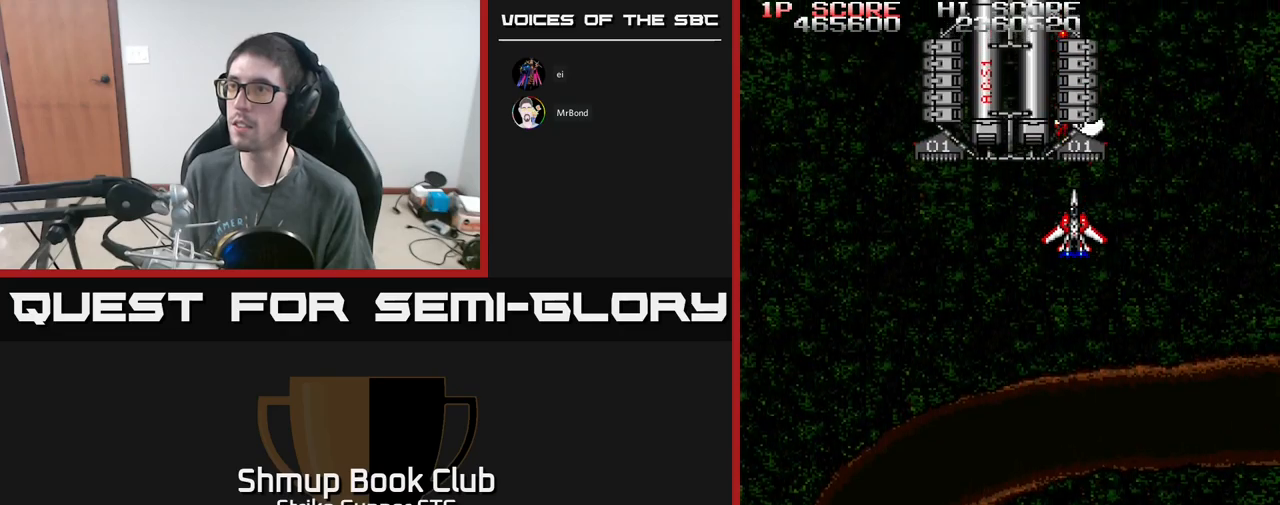
{"buttons": ["A"], "left_stick": "center", "right_stick": "center", "events": [[400, "DPAD_DOWN", "down"], [450, "DPAD_DOWN", "up"]]}
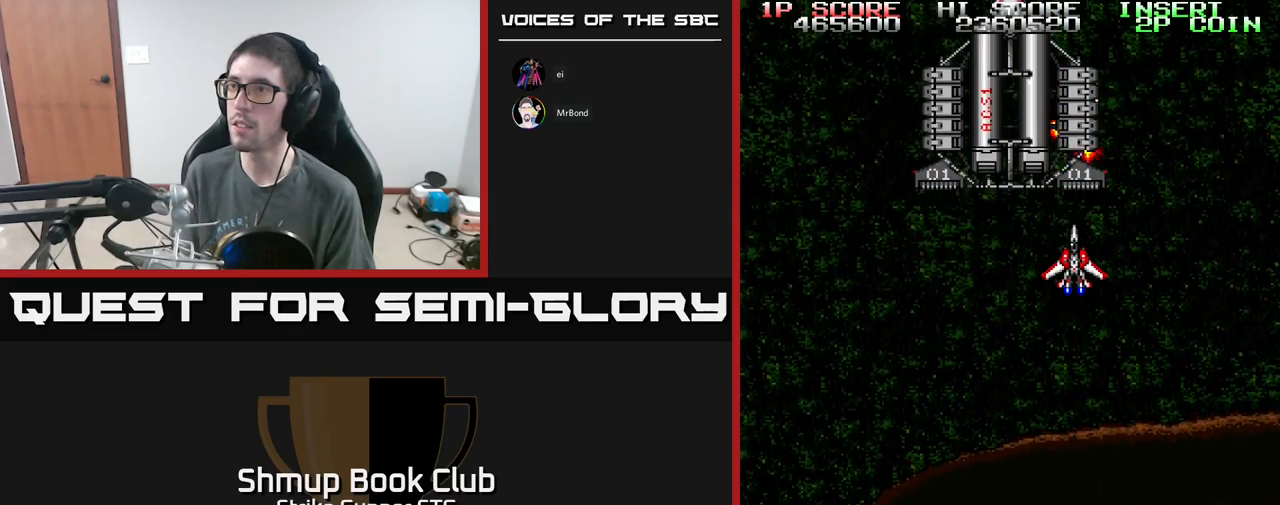
{"buttons": ["A"], "left_stick": "center", "right_stick": "center", "events": [[333, "DPAD_DOWN", "down"], [366, "DPAD_DOWN", "up"]]}
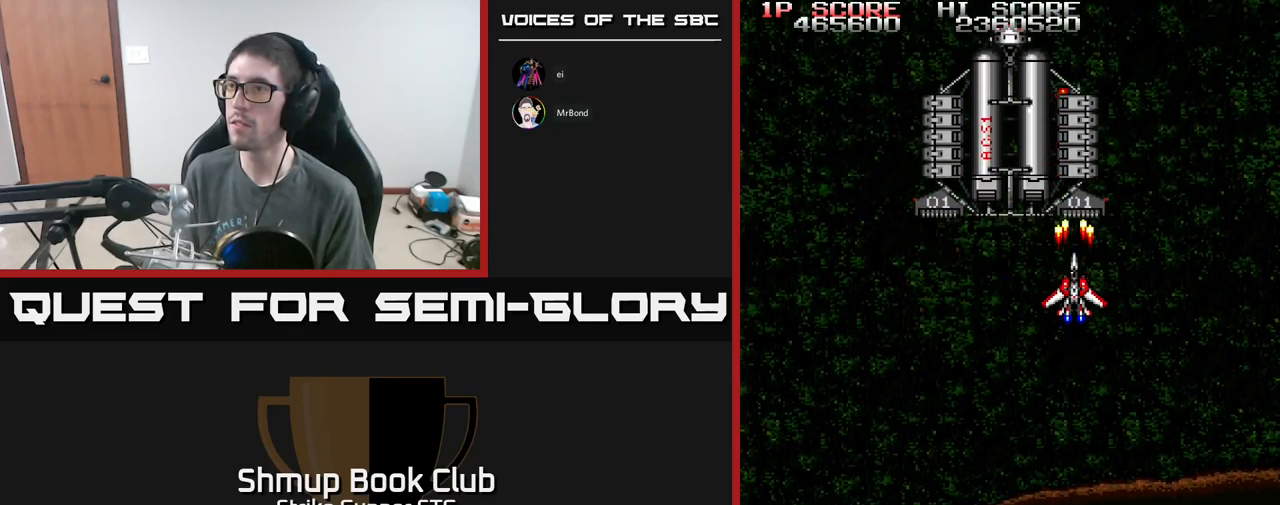
{"buttons": ["A"], "left_stick": "center", "right_stick": "center", "events": []}
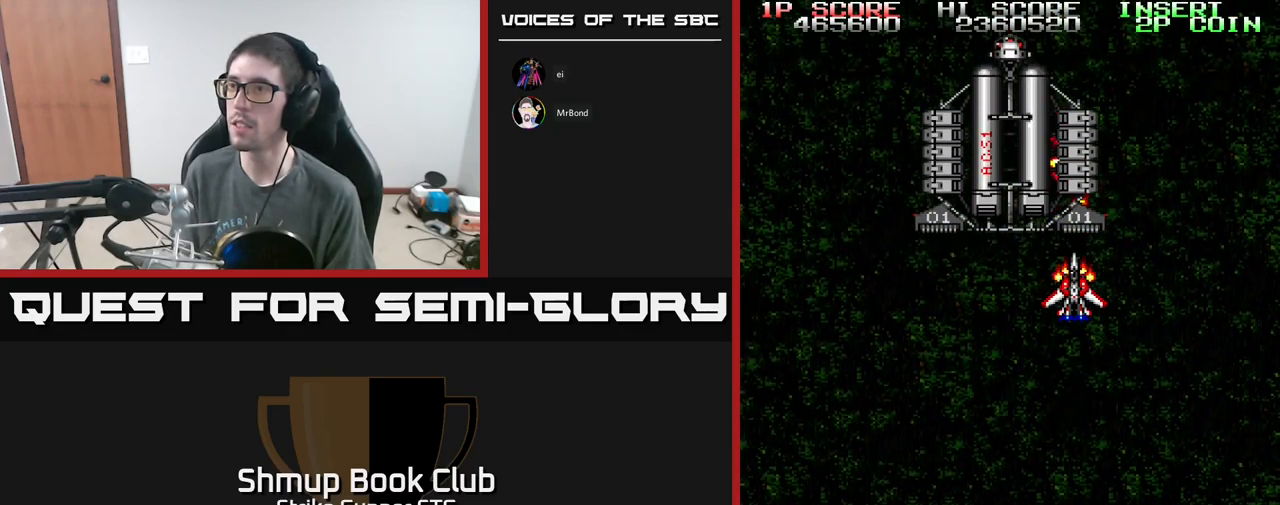
{"buttons": ["A"], "left_stick": "center", "right_stick": "center", "events": []}
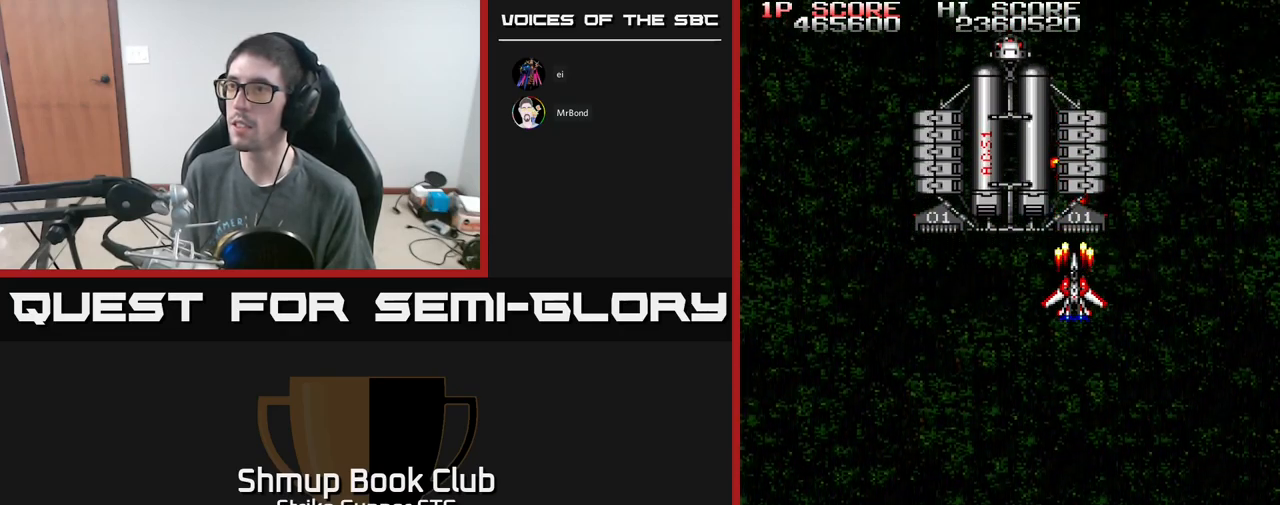
{"buttons": ["A"], "left_stick": "center", "right_stick": "center", "events": []}
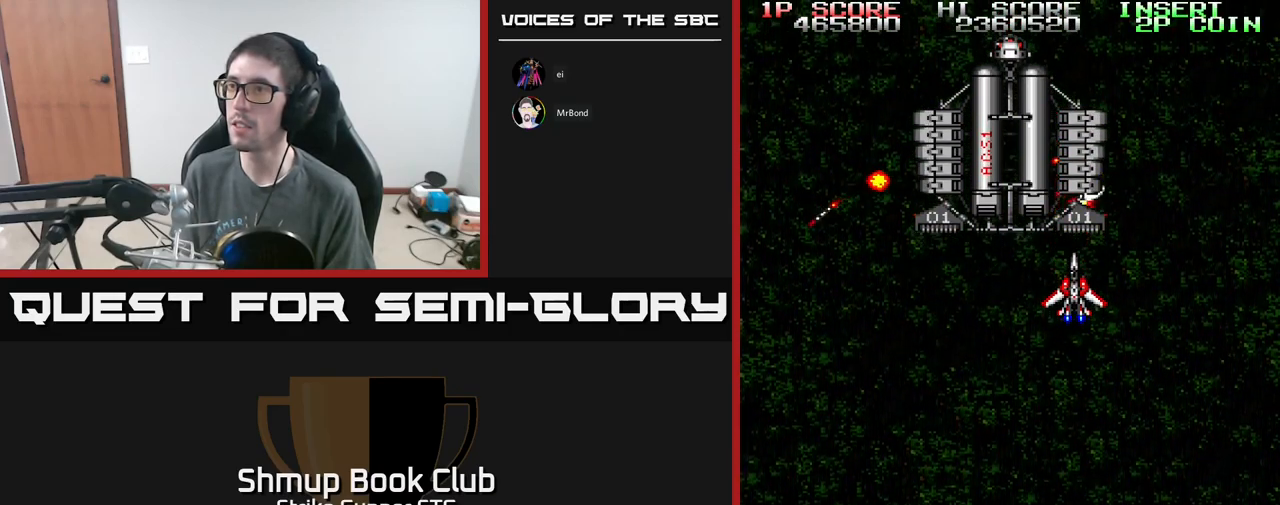
{"buttons": ["A"], "left_stick": "center", "right_stick": "center", "events": []}
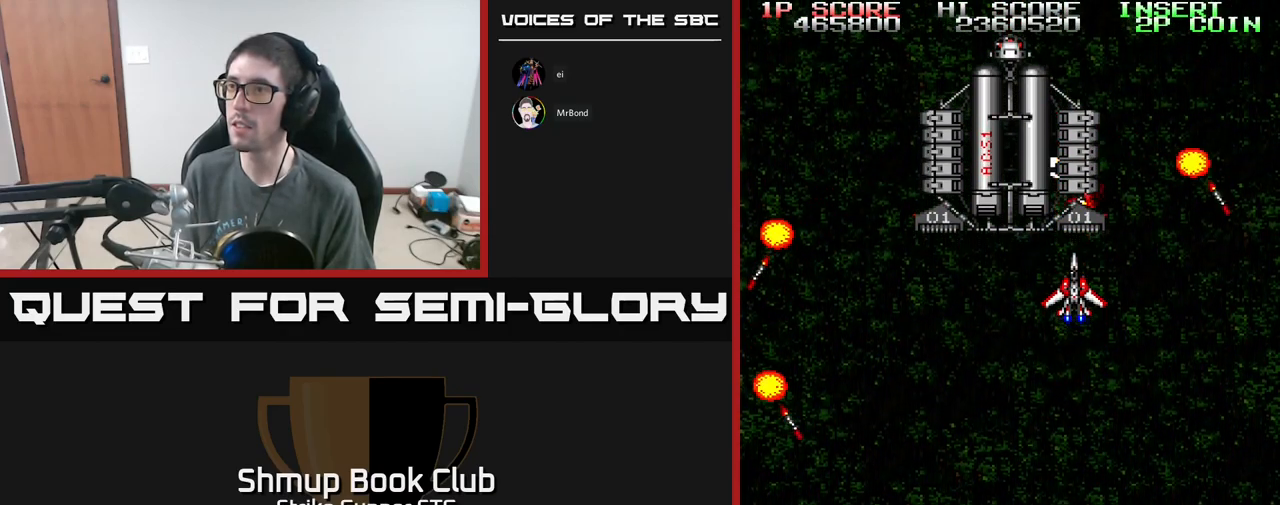
{"buttons": ["A"], "left_stick": "center", "right_stick": "center", "events": []}
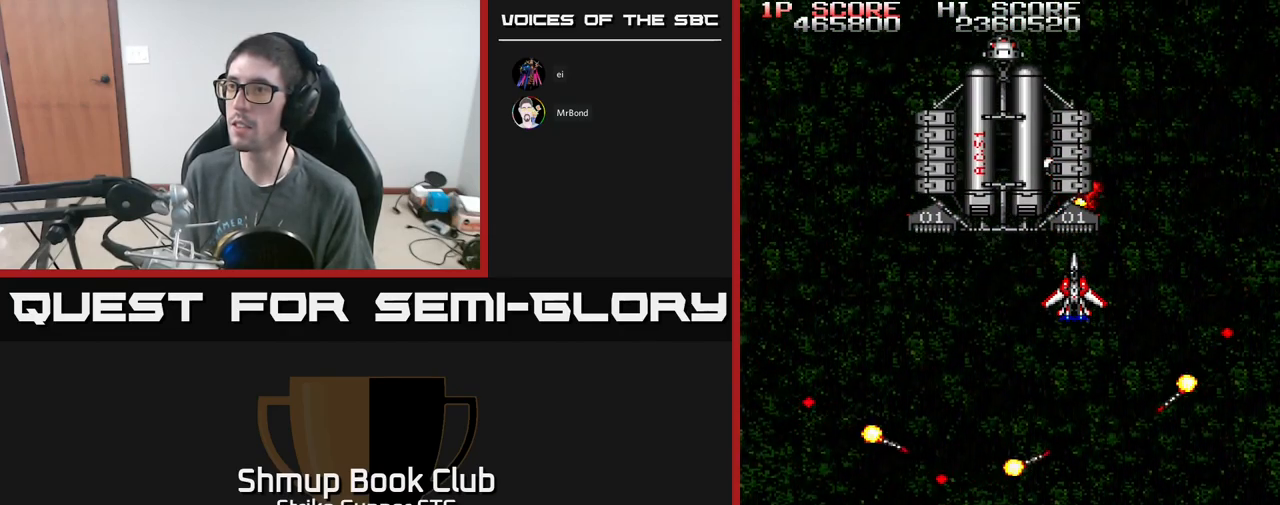
{"buttons": ["A", "DPAD_LEFT"], "left_stick": "center", "right_stick": "center", "events": [[133, "DPAD_LEFT", "down"], [283, "DPAD_LEFT", "up"], [466, "DPAD_LEFT", "down"]]}
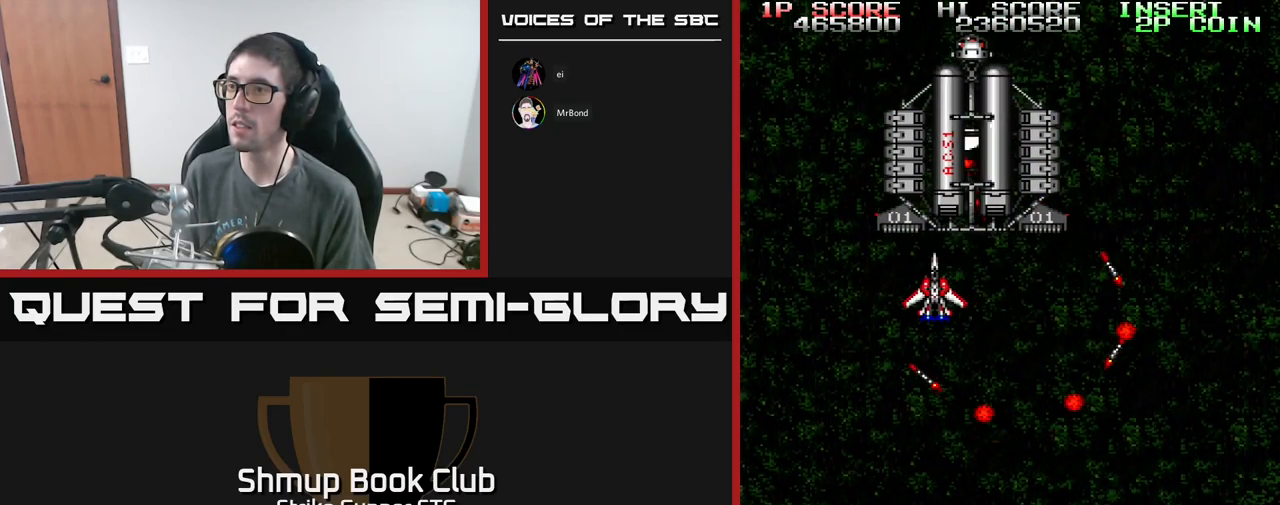
{"buttons": ["A"], "left_stick": "center", "right_stick": "center", "events": [[33, "DPAD_LEFT", "up"], [300, "X", "down"], [416, "X", "up"]]}
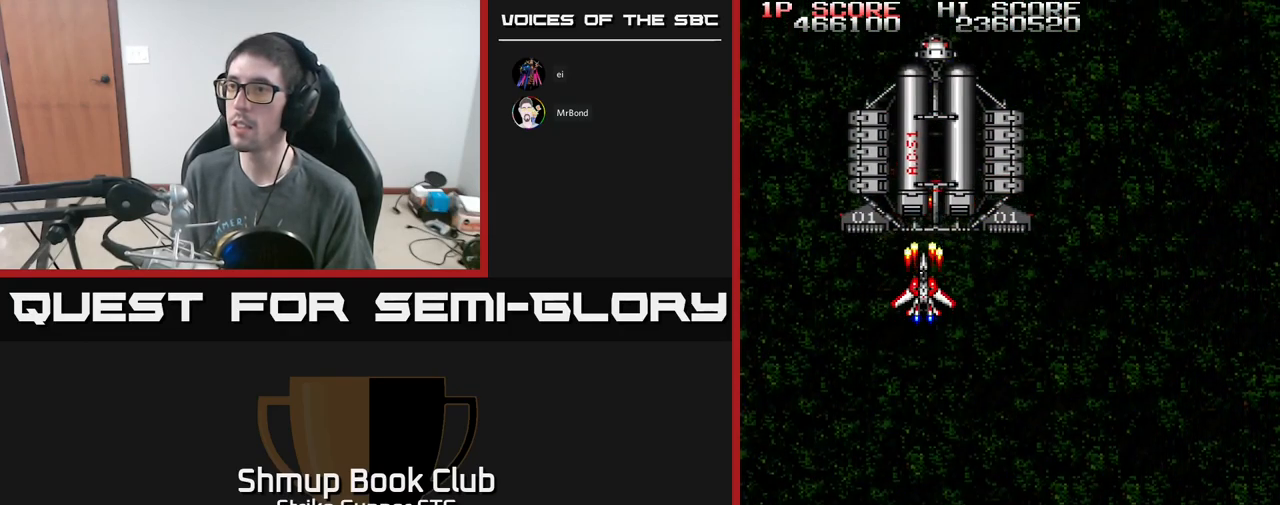
{"buttons": ["A"], "left_stick": "center", "right_stick": "center", "events": []}
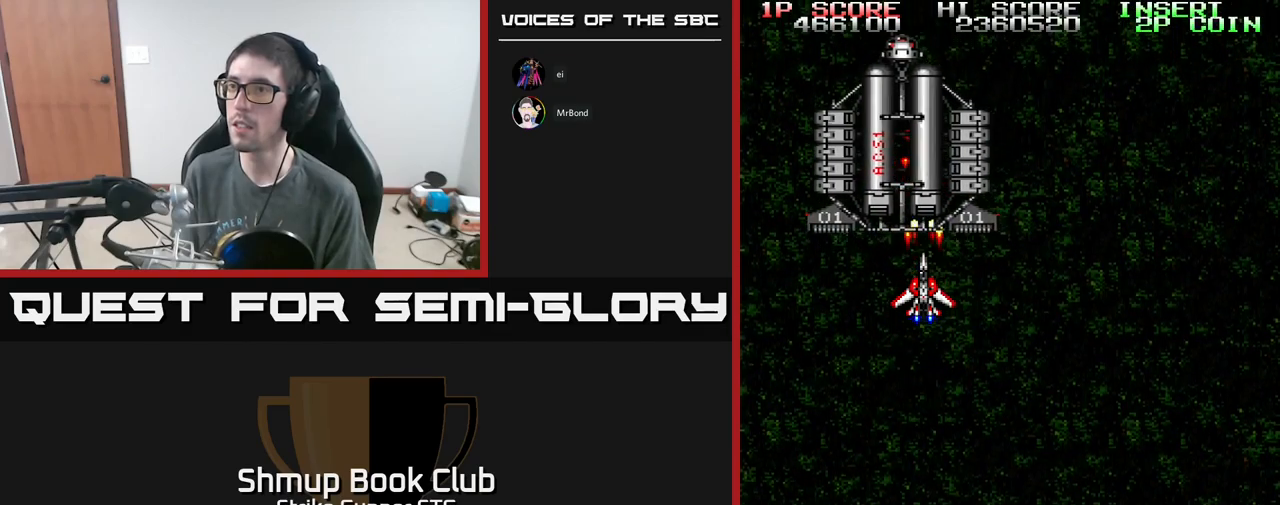
{"buttons": ["A"], "left_stick": "center", "right_stick": "center", "events": []}
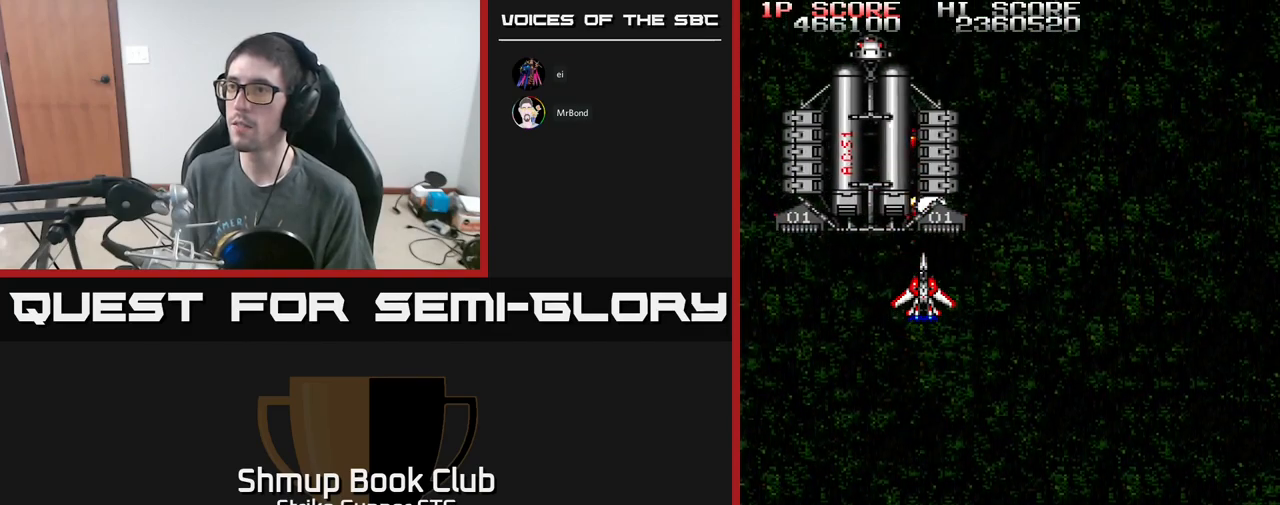
{"buttons": ["A"], "left_stick": "center", "right_stick": "center", "events": []}
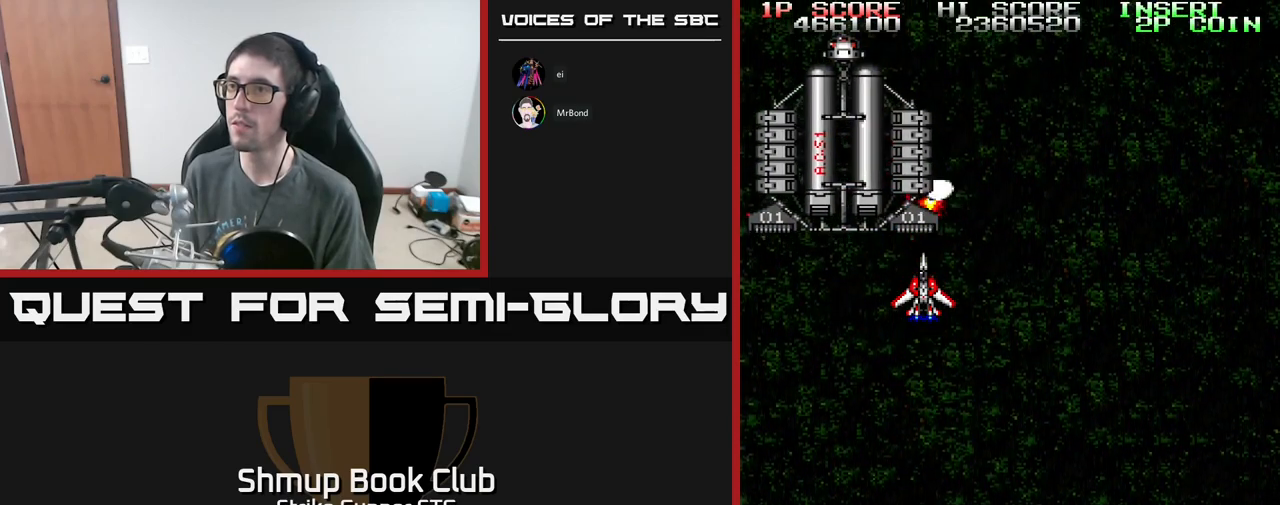
{"buttons": ["A"], "left_stick": "center", "right_stick": "center", "events": []}
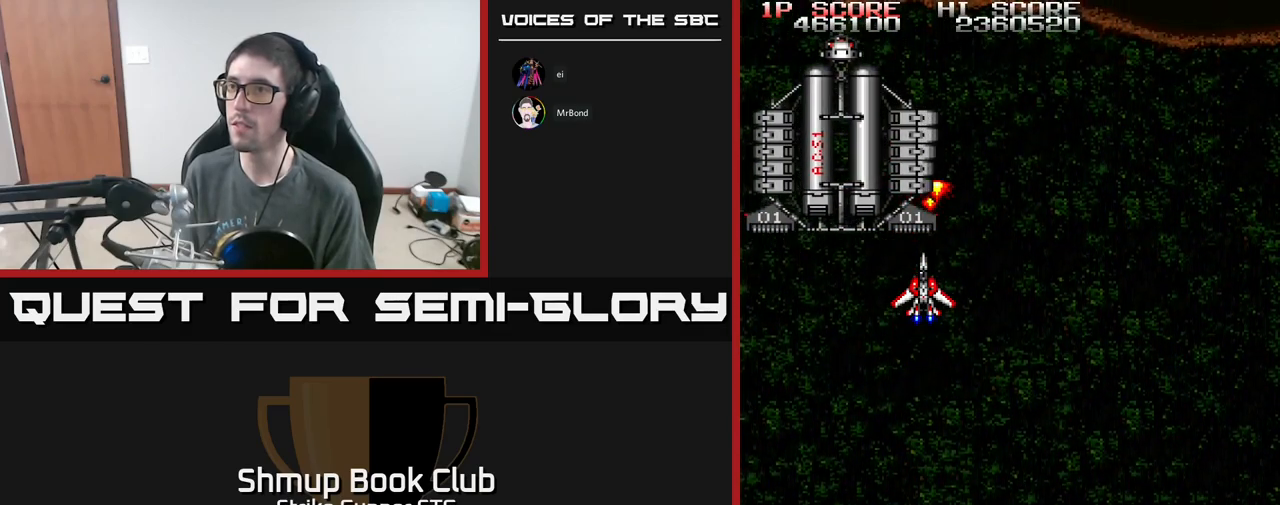
{"buttons": ["A"], "left_stick": "center", "right_stick": "center", "events": [[50, "DPAD_RIGHT", "down"], [83, "DPAD_RIGHT", "up"]]}
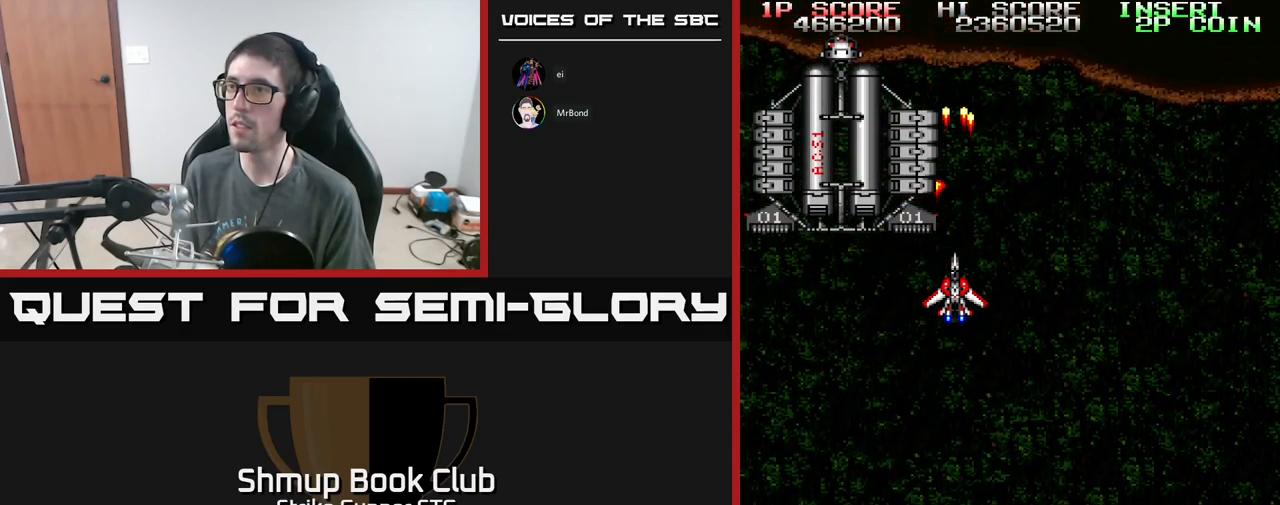
{"buttons": ["A"], "left_stick": "center", "right_stick": "center", "events": [[350, "DPAD_LEFT", "down"], [383, "DPAD_LEFT", "up"]]}
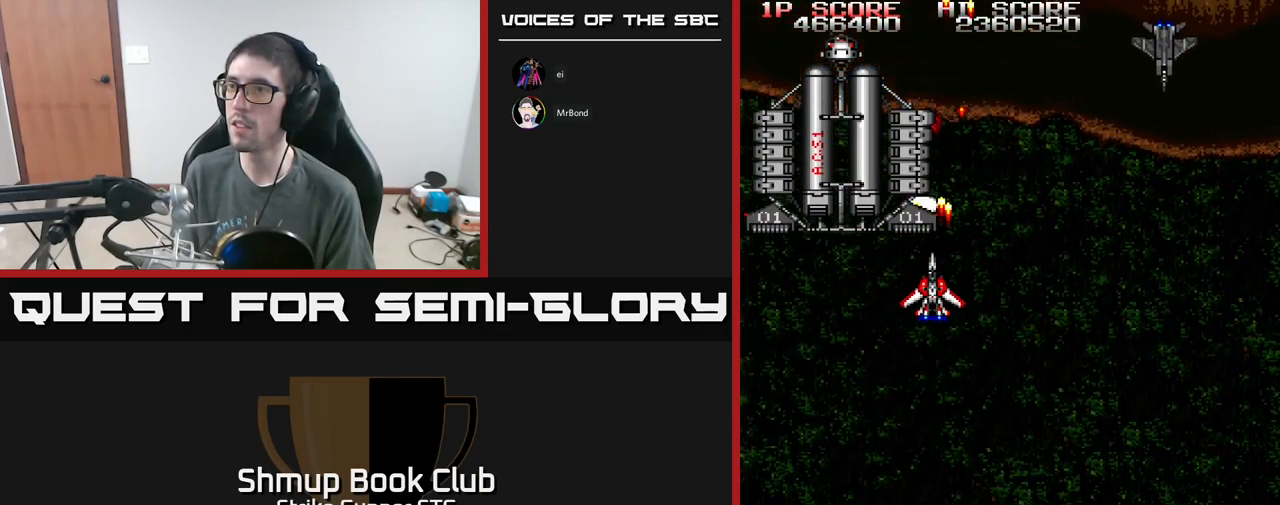
{"buttons": ["A"], "left_stick": "center", "right_stick": "center", "events": []}
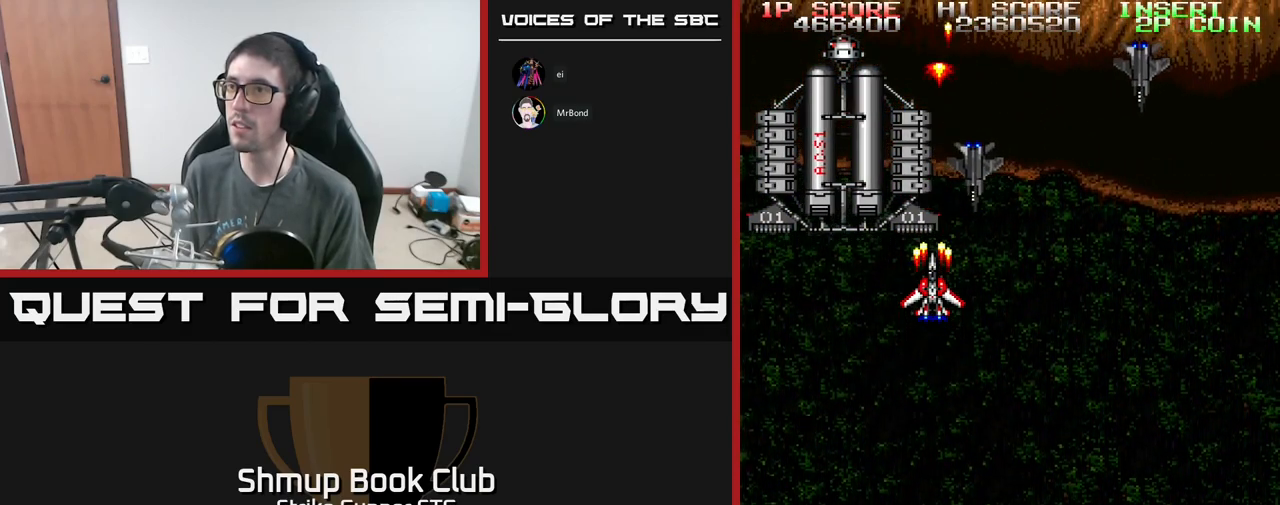
{"buttons": ["A"], "left_stick": "center", "right_stick": "center", "events": []}
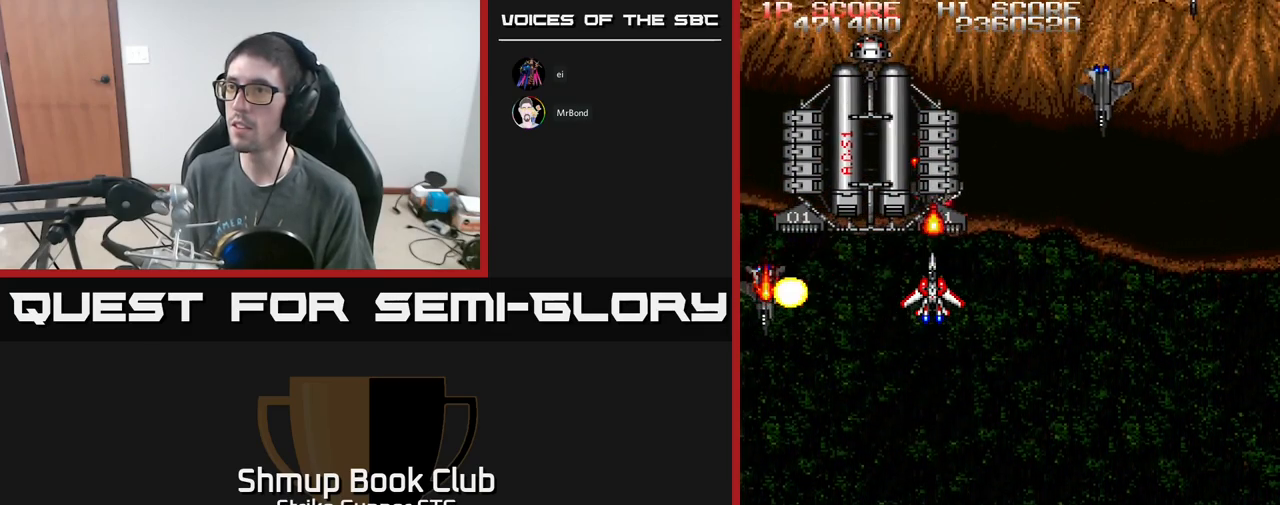
{"buttons": ["A"], "left_stick": "center", "right_stick": "center", "events": []}
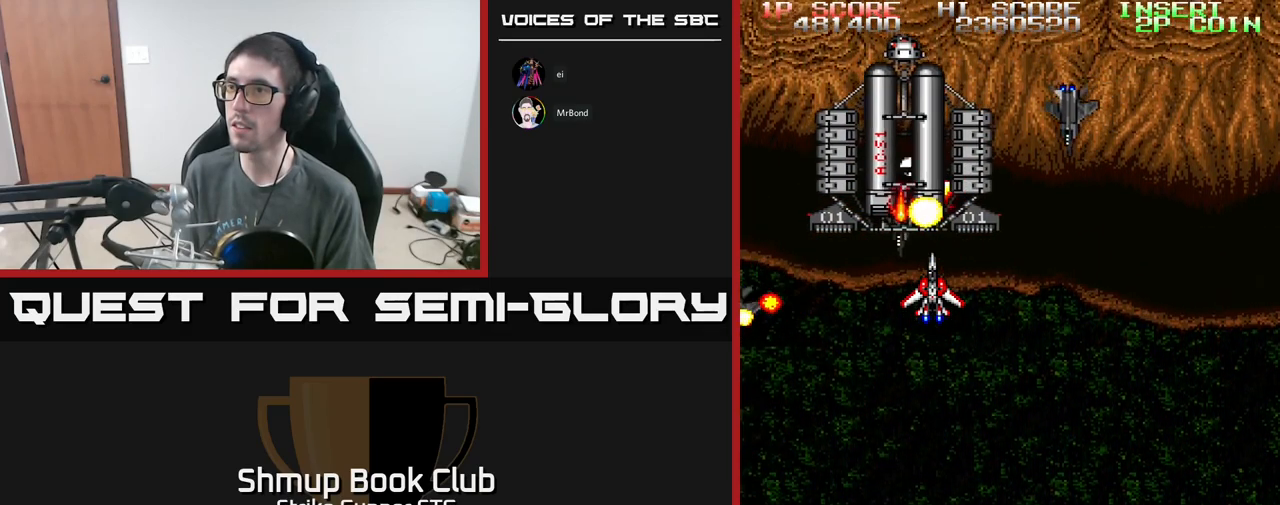
{"buttons": ["A", "DPAD_DOWN"], "left_stick": "center", "right_stick": "center", "events": [[267, "DPAD_RIGHT", "down"], [350, "DPAD_DOWN", "down"], [350, "DPAD_RIGHT", "up"]]}
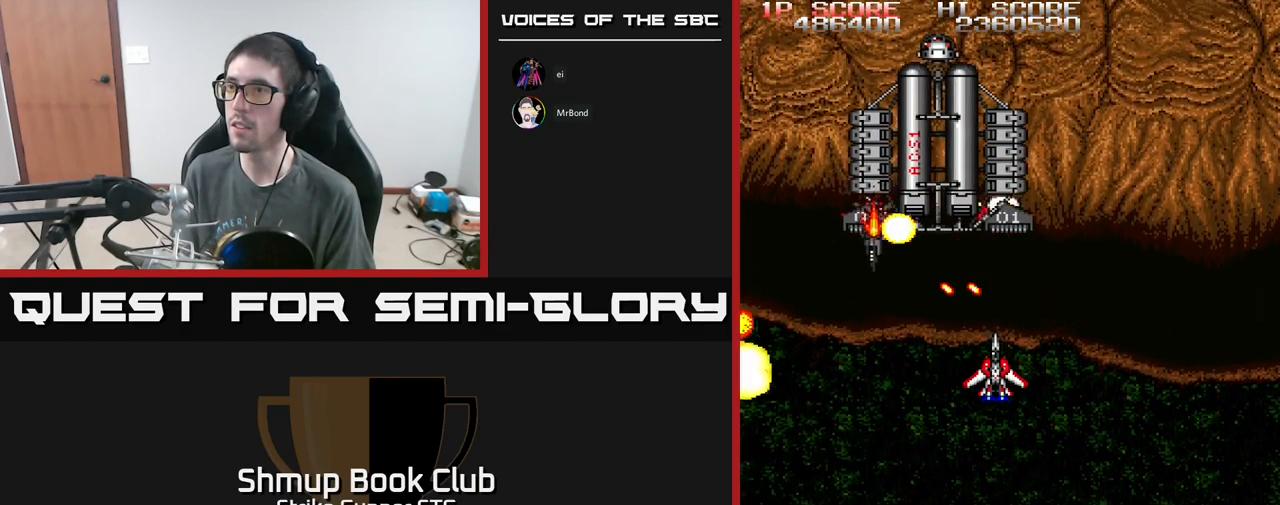
{"buttons": ["A", "DPAD_LEFT"], "left_stick": "center", "right_stick": "center", "events": [[17, "DPAD_DOWN", "up"], [200, "DPAD_RIGHT", "down"], [367, "DPAD_RIGHT", "up"], [484, "DPAD_LEFT", "down"]]}
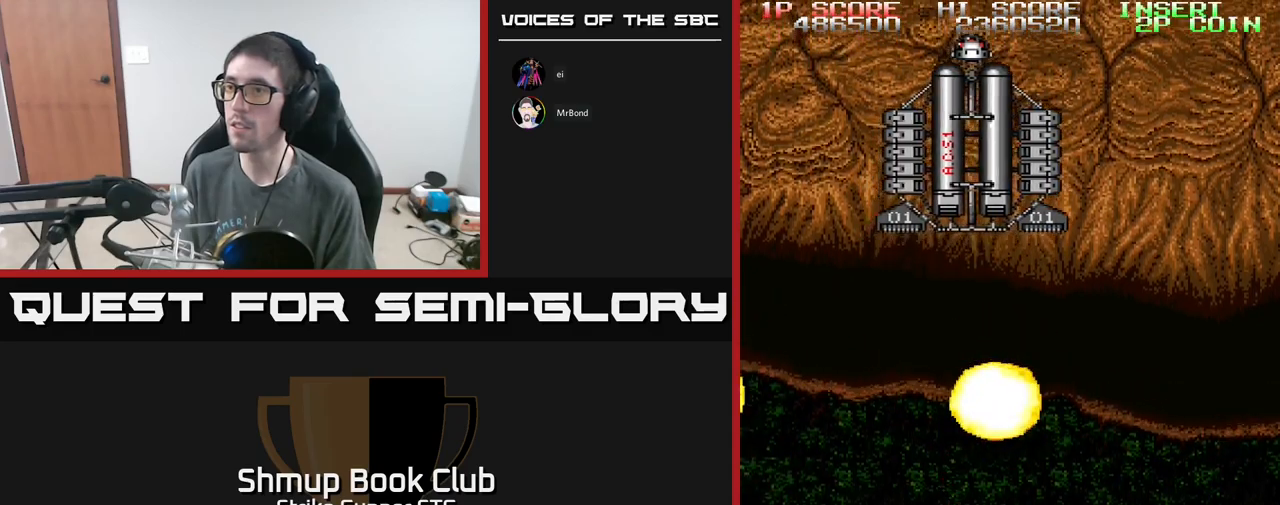
{"buttons": ["A"], "left_stick": "center", "right_stick": "center", "events": [[50, "DPAD_LEFT", "up"]]}
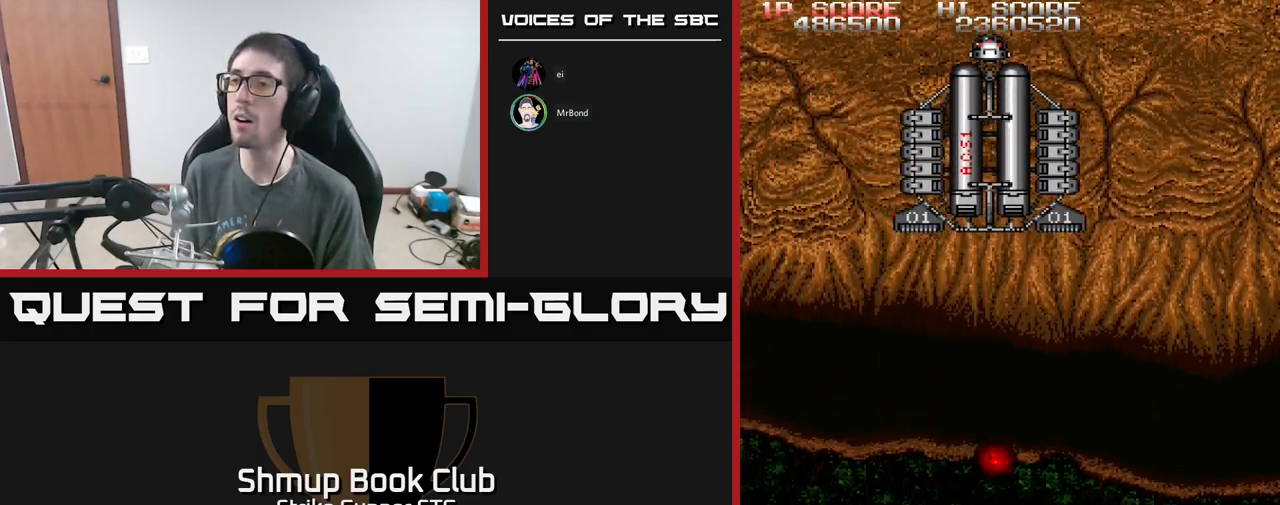
{"buttons": ["A"], "left_stick": "center", "right_stick": "center", "events": []}